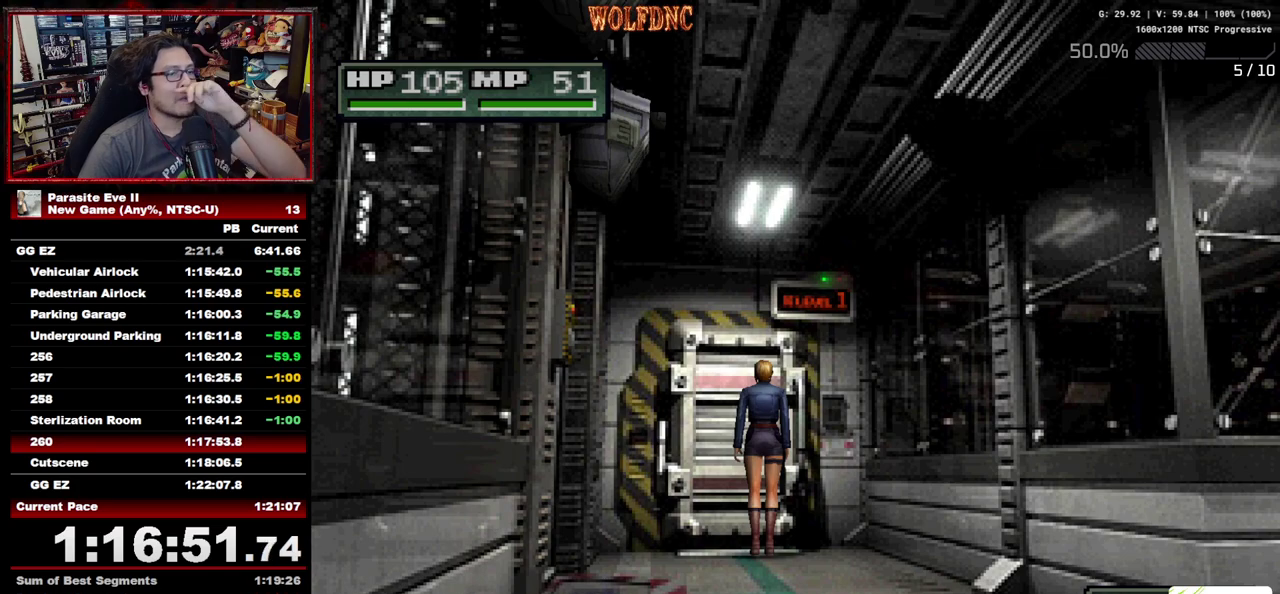
Gameplay with a controller (PlayStation layout); each line is a JSON object with the inputs held at the frame after it. "events" lists button and stick changes between this image and that frame as [ms after this image, input, new state], when the widget could be followed in between. Not read: L3 R3.
{"buttons": [], "events": [[167, "CIRCLE", "up"], [167, "CROSS", "up"], [217, "CIRCLE", "down"], [217, "CROSS", "down"], [267, "CIRCLE", "up"], [267, "CROSS", "up"], [317, "CIRCLE", "down"], [317, "CROSS", "down"], [400, "CIRCLE", "up"], [400, "CROSS", "up"], [450, "CIRCLE", "down"], [450, "CROSS", "down"], [500, "CIRCLE", "up"], [500, "CROSS", "up"]]}
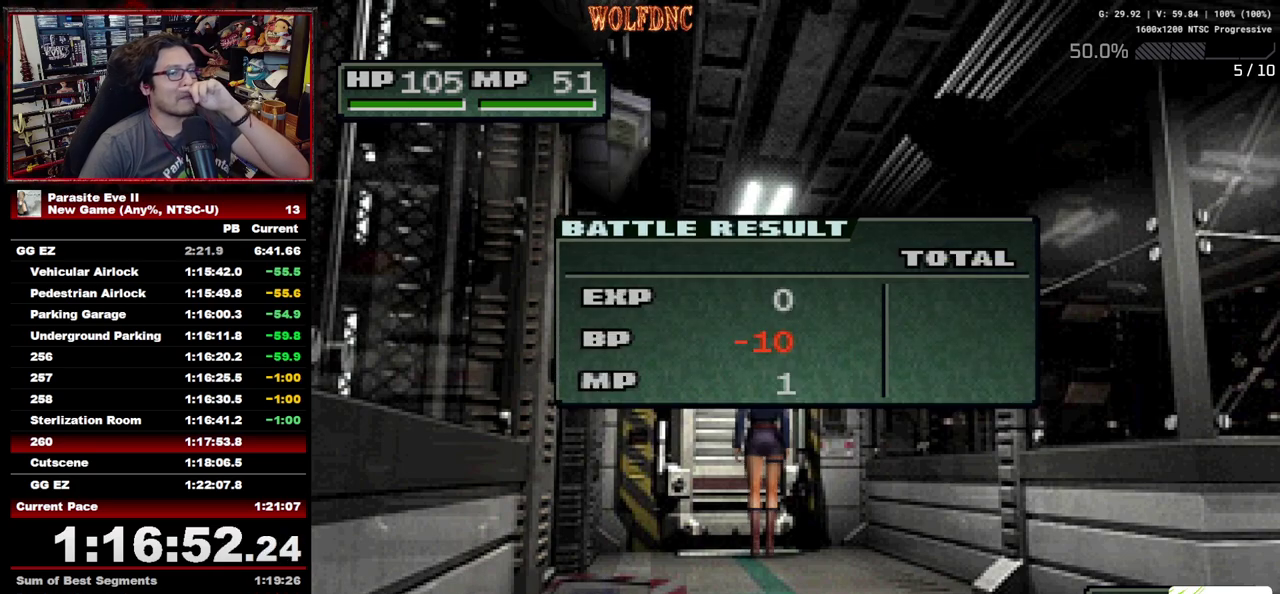
{"buttons": [], "events": [[50, "CIRCLE", "down"], [50, "CROSS", "down"], [100, "CIRCLE", "up"], [183, "CIRCLE", "down"], [233, "CIRCLE", "up"], [233, "CROSS", "up"], [283, "CIRCLE", "down"], [283, "CROSS", "down"], [467, "CIRCLE", "up"], [467, "CROSS", "up"]]}
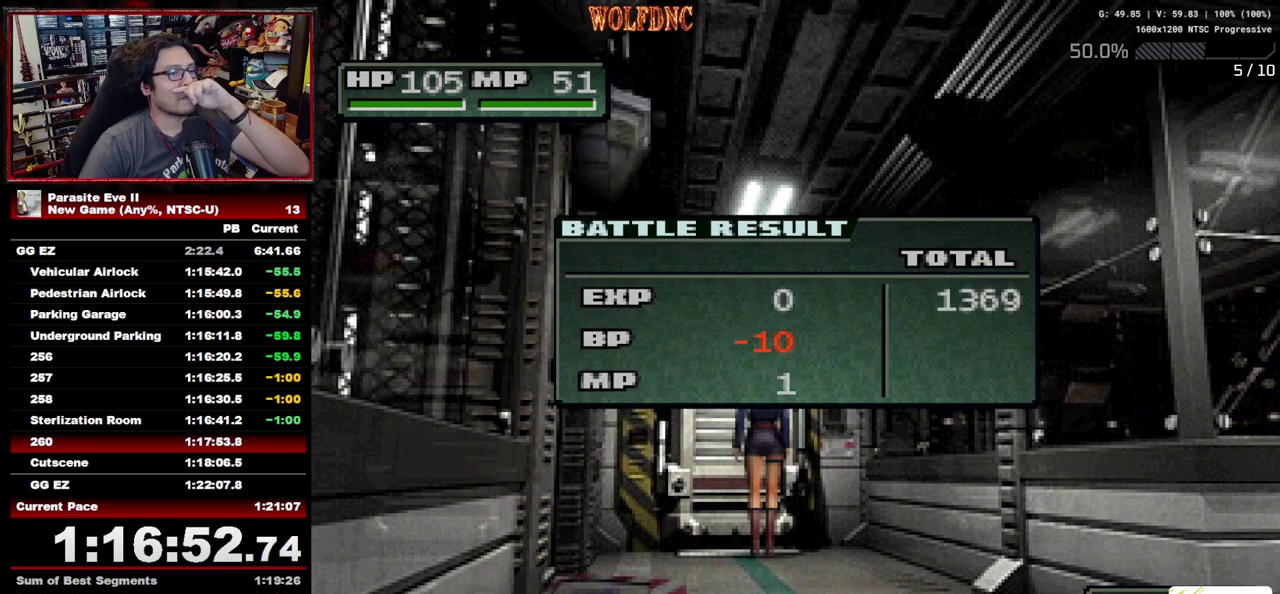
{"buttons": ["CROSS", "CIRCLE"], "events": [[17, "CIRCLE", "down"], [17, "CROSS", "down"], [150, "CIRCLE", "up"], [250, "CIRCLE", "down"], [300, "CIRCLE", "up"], [300, "CROSS", "up"], [350, "CIRCLE", "down"], [350, "CROSS", "down"], [433, "CIRCLE", "up"], [483, "CIRCLE", "down"]]}
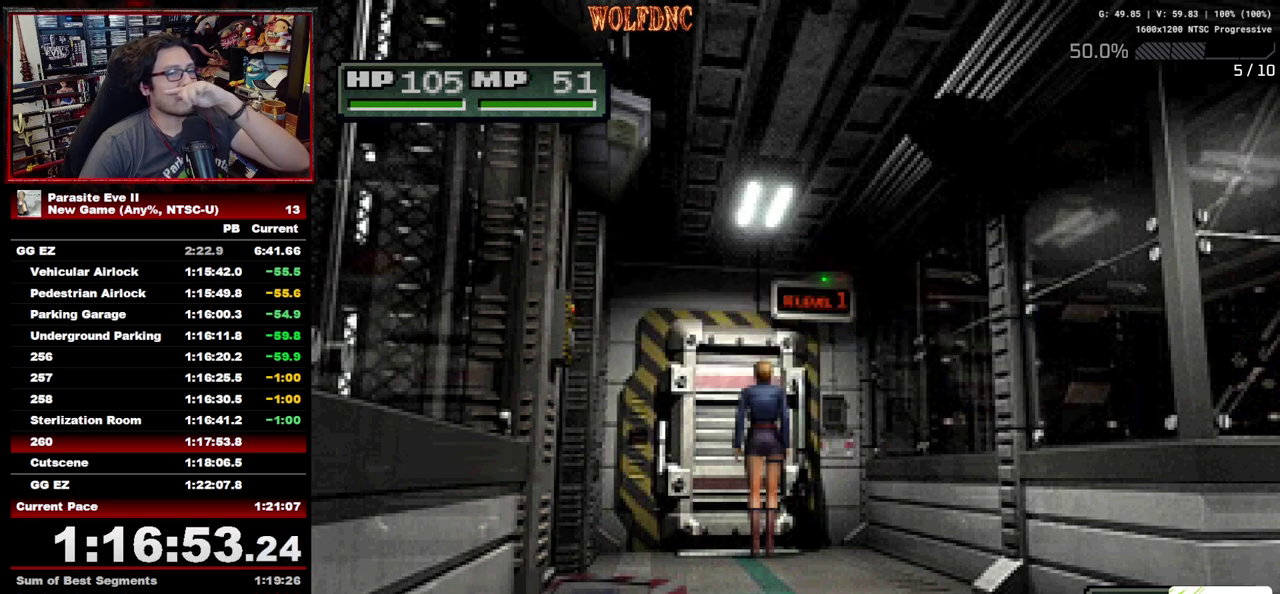
{"buttons": [], "events": [[33, "CIRCLE", "up"], [33, "CROSS", "up"], [83, "CIRCLE", "down"], [83, "CROSS", "down"], [167, "CIRCLE", "up"], [167, "CROSS", "up"]]}
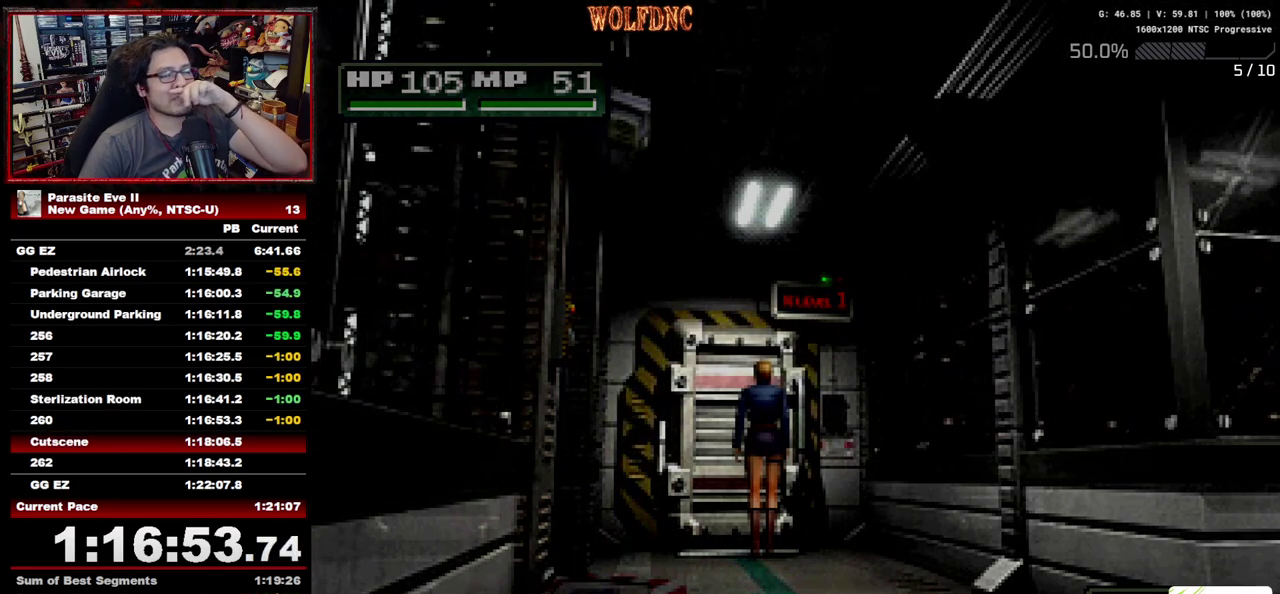
{"buttons": [], "events": []}
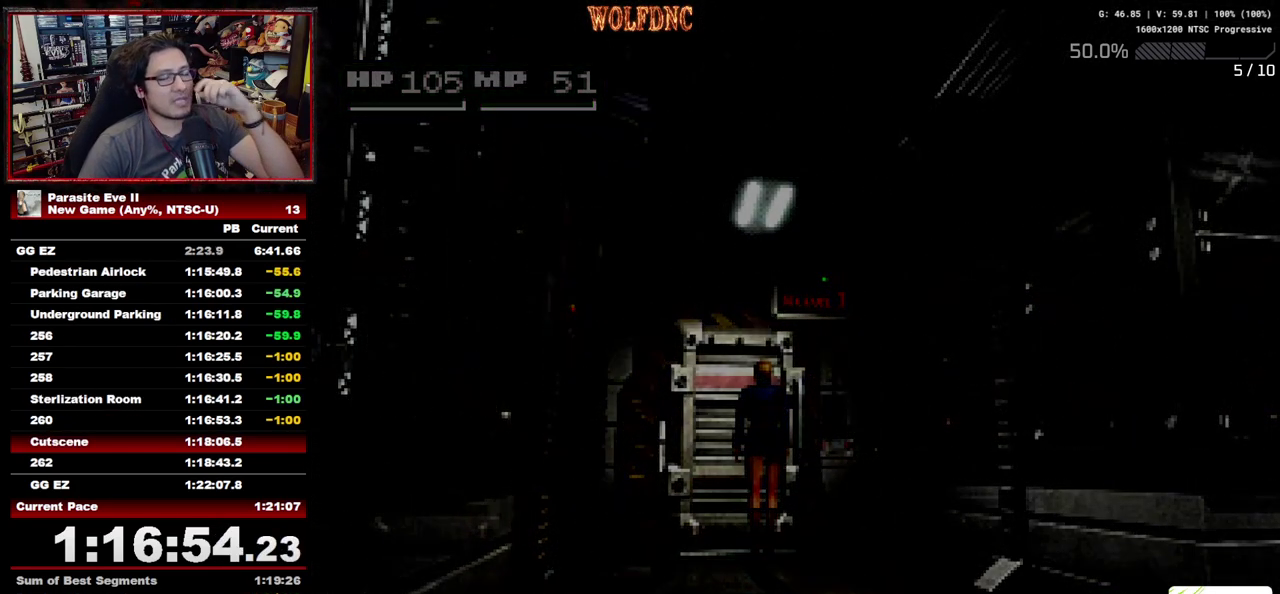
{"buttons": ["START"], "events": [[433, "START", "down"]]}
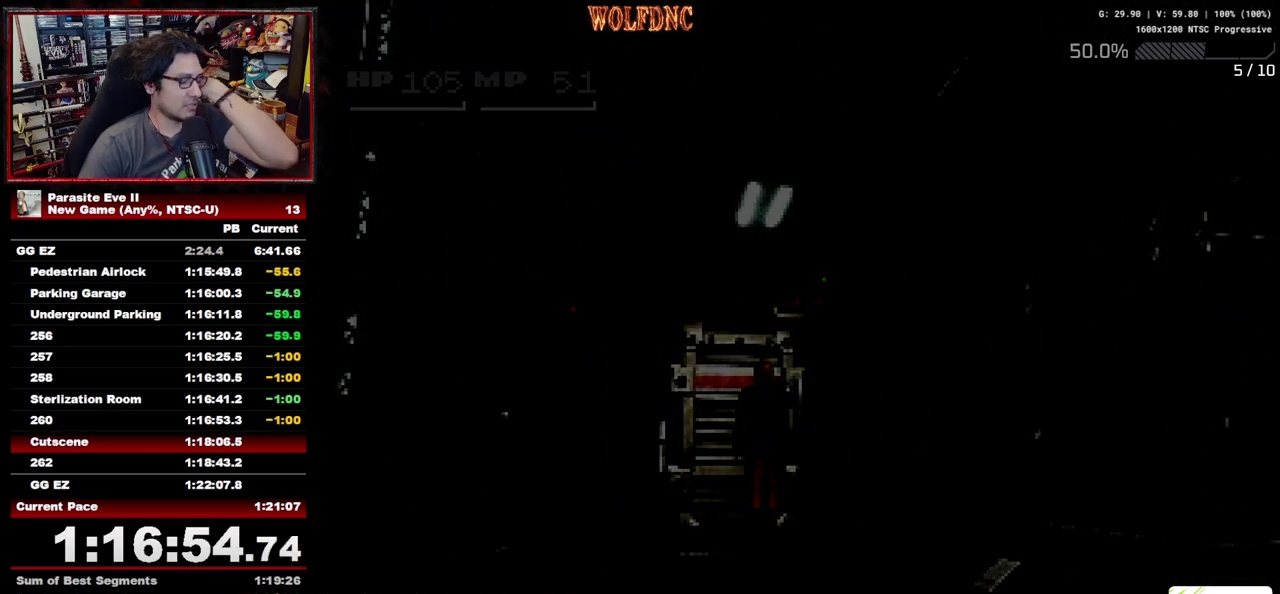
{"buttons": ["START"], "events": [[33, "START", "up"], [117, "START", "down"], [167, "START", "up"], [217, "START", "down"], [400, "START", "up"], [500, "START", "down"]]}
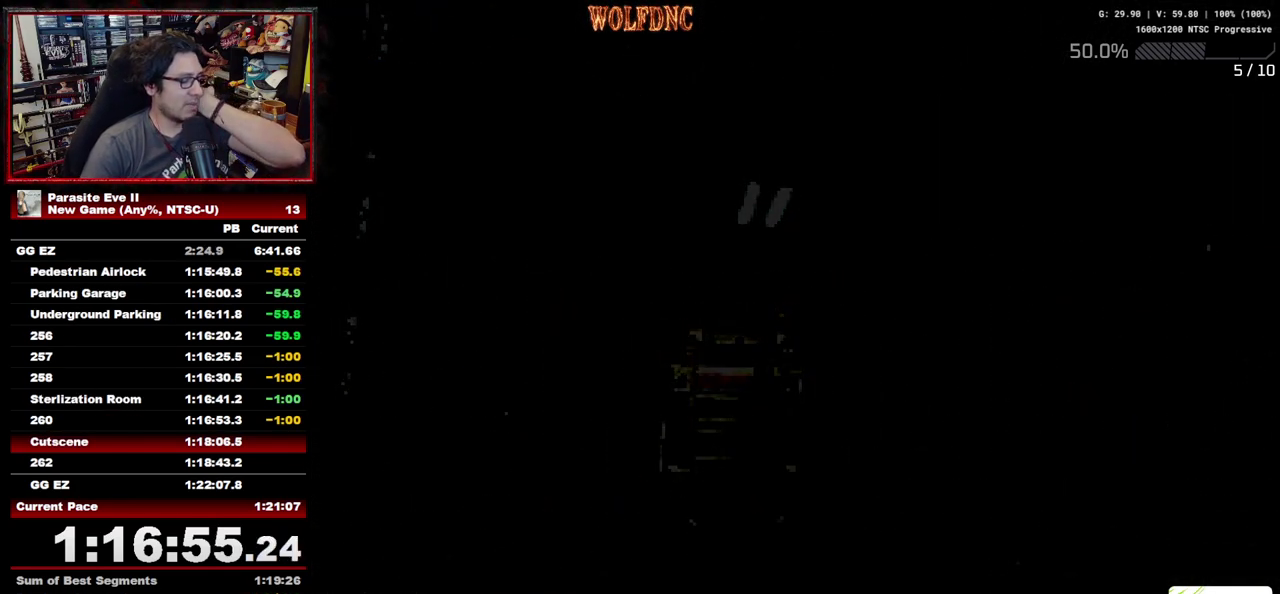
{"buttons": [], "events": [[183, "START", "up"], [233, "START", "down"], [283, "START", "up"], [367, "START", "down"], [417, "START", "up"]]}
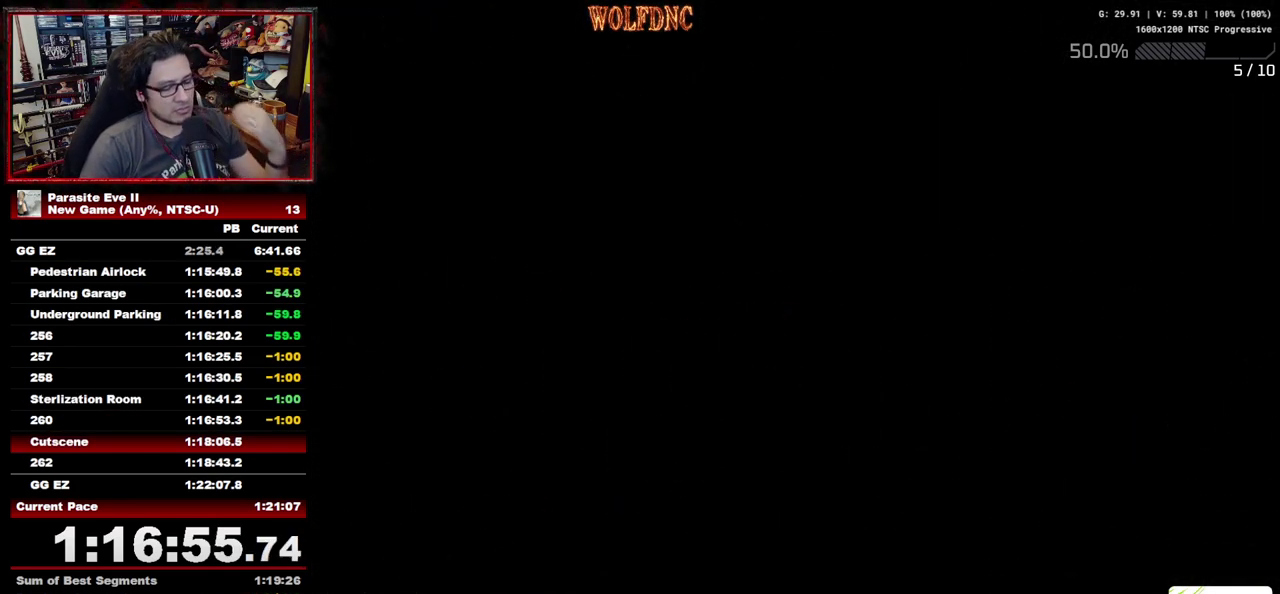
{"buttons": [], "events": [[17, "START", "down"], [200, "START", "up"], [300, "START", "down"], [483, "START", "up"]]}
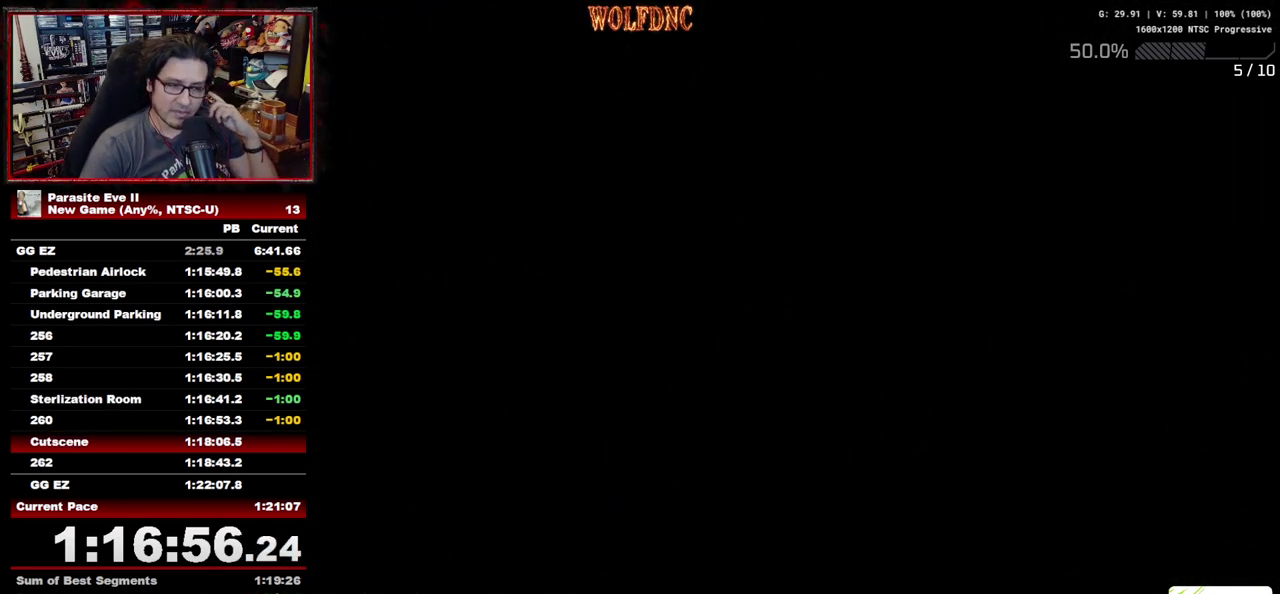
{"buttons": ["START"], "events": [[33, "START", "down"], [117, "START", "up"], [217, "START", "down"]]}
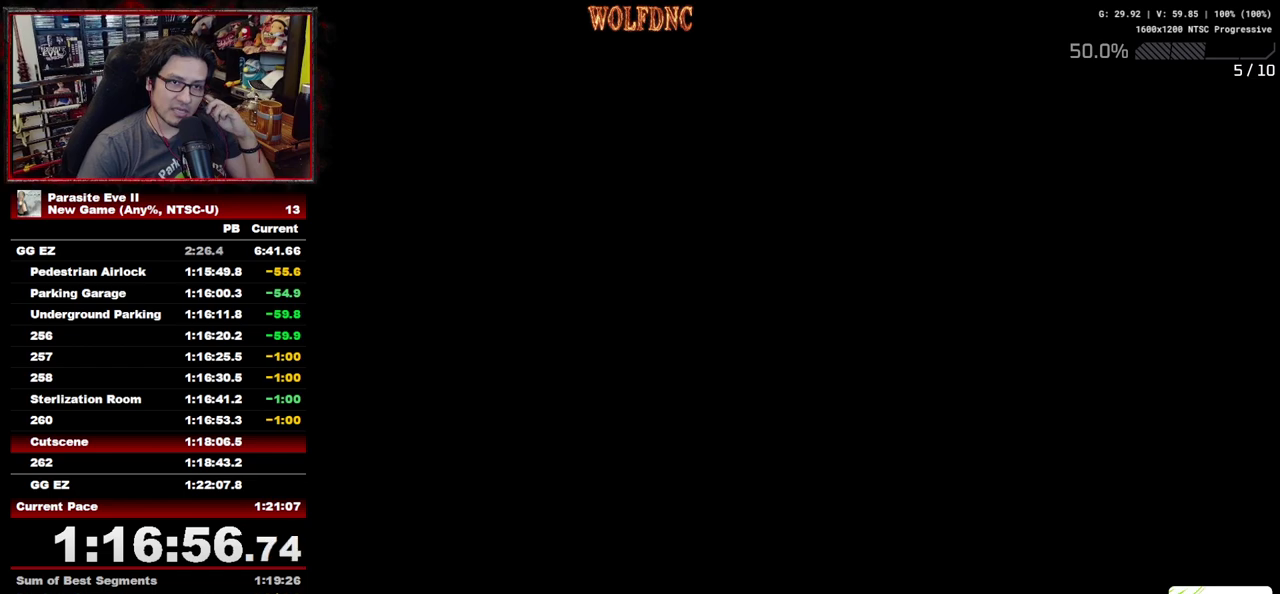
{"buttons": [], "events": [[133, "START", "up"], [183, "START", "down"], [283, "START", "up"], [333, "START", "down"], [417, "START", "up"]]}
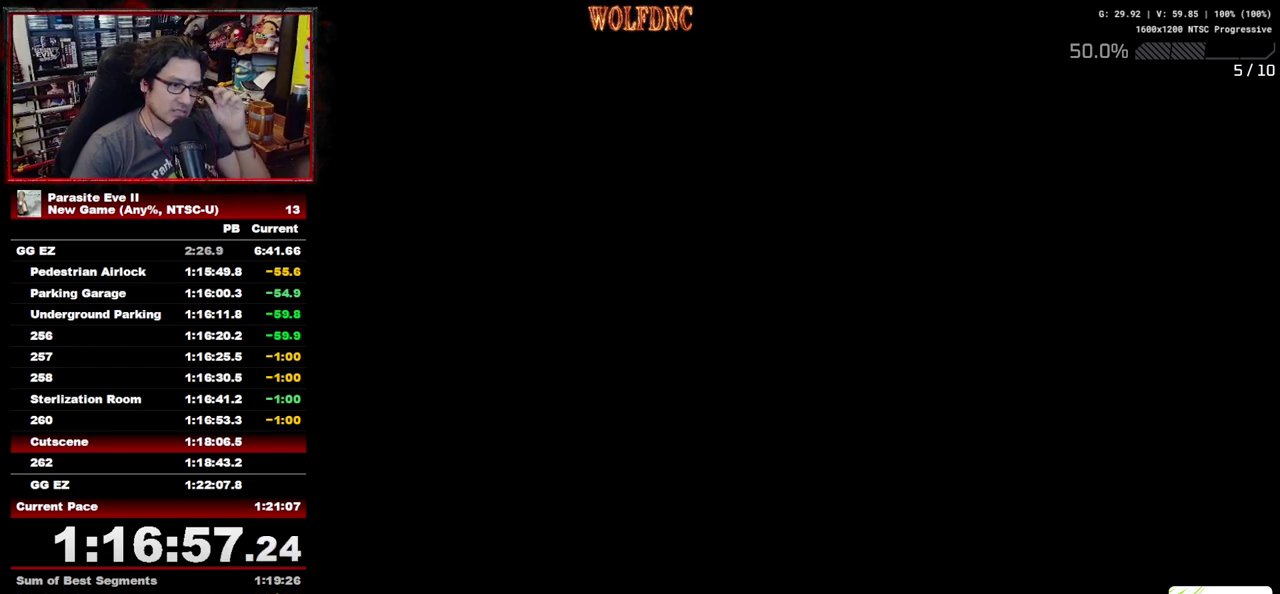
{"buttons": ["START"], "events": [[17, "START", "down"], [150, "START", "up"], [200, "START", "down"], [300, "START", "up"], [483, "START", "down"]]}
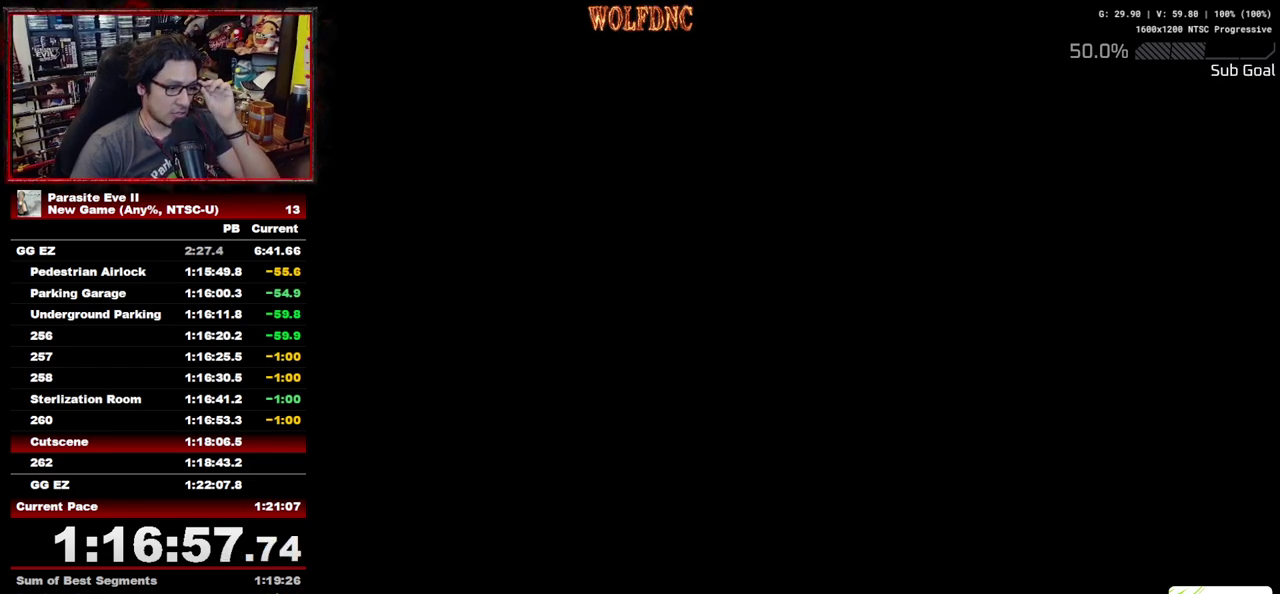
{"buttons": ["START"], "events": [[33, "START", "up"], [117, "START", "down"], [167, "START", "up"], [267, "START", "down"], [400, "START", "up"], [500, "START", "down"]]}
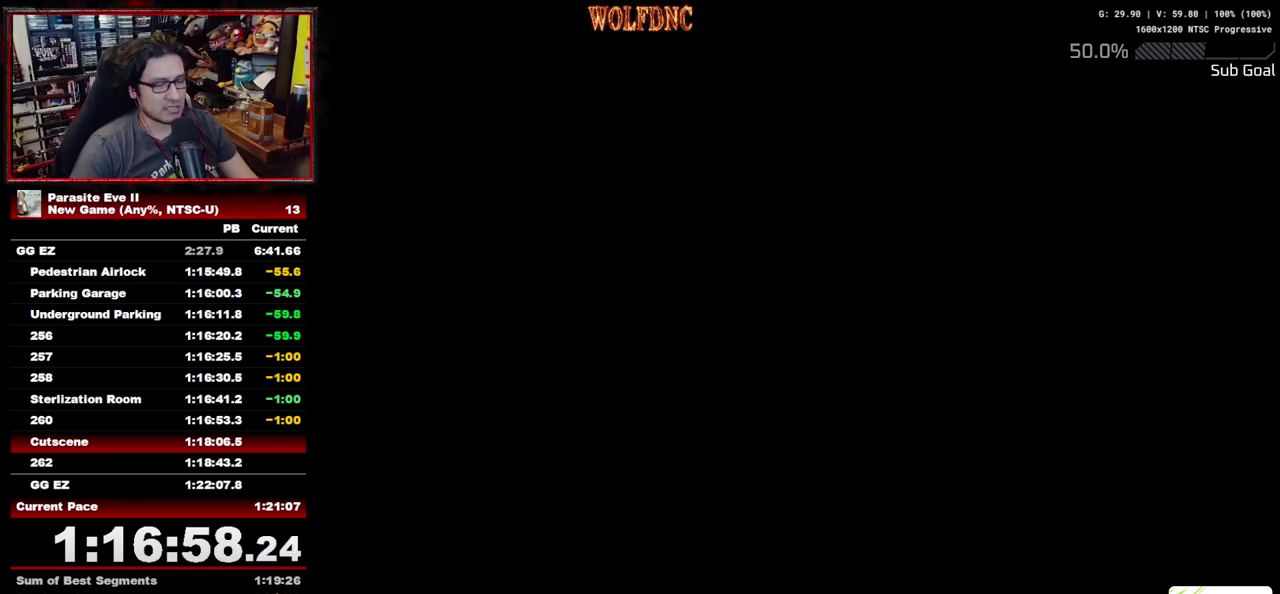
{"buttons": ["START"], "events": [[50, "START", "up"], [133, "START", "down"], [183, "START", "up"], [283, "START", "down"]]}
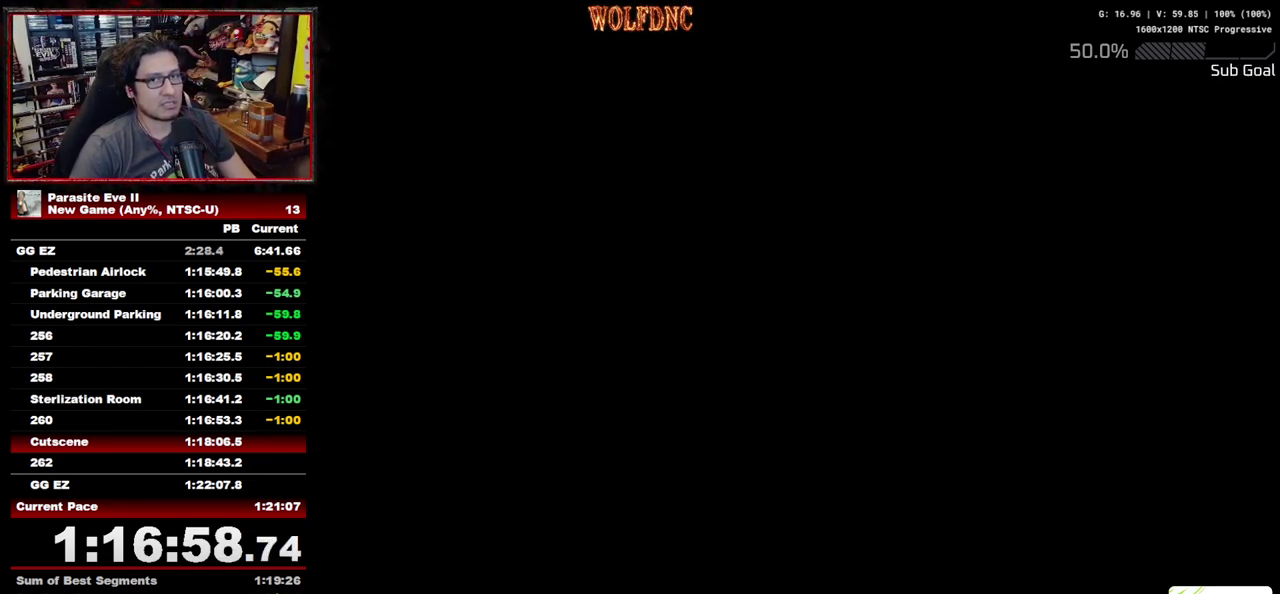
{"buttons": [], "events": [[250, "START", "up"], [300, "START", "down"], [350, "START", "up"], [433, "START", "down"], [483, "START", "up"]]}
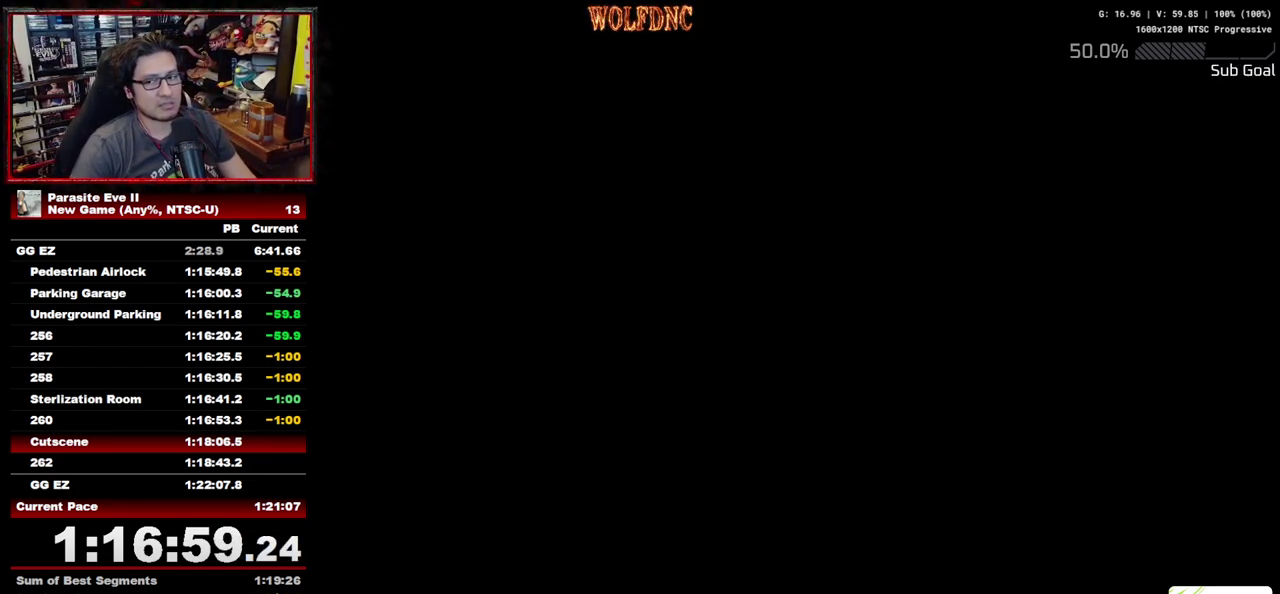
{"buttons": ["START"], "events": [[217, "START", "down"], [267, "START", "up"], [350, "START", "down"], [400, "START", "up"], [500, "START", "down"]]}
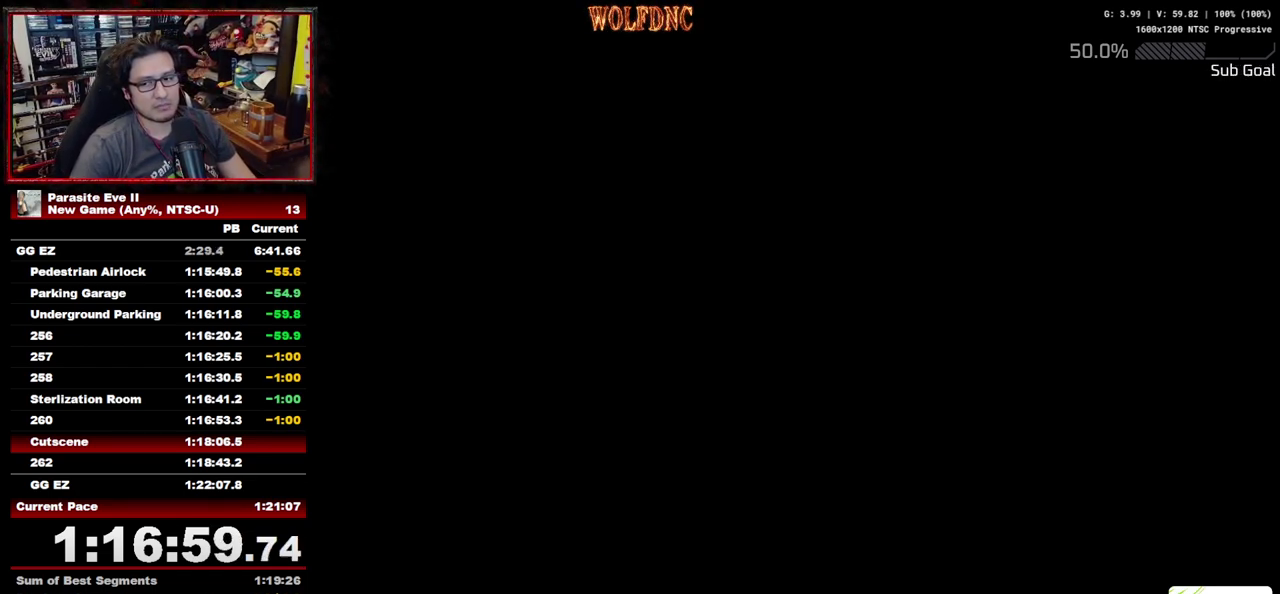
{"buttons": [], "events": [[50, "START", "up"], [100, "START", "down"], [183, "START", "up"], [233, "START", "down"], [333, "START", "up"], [417, "START", "down"], [467, "START", "up"]]}
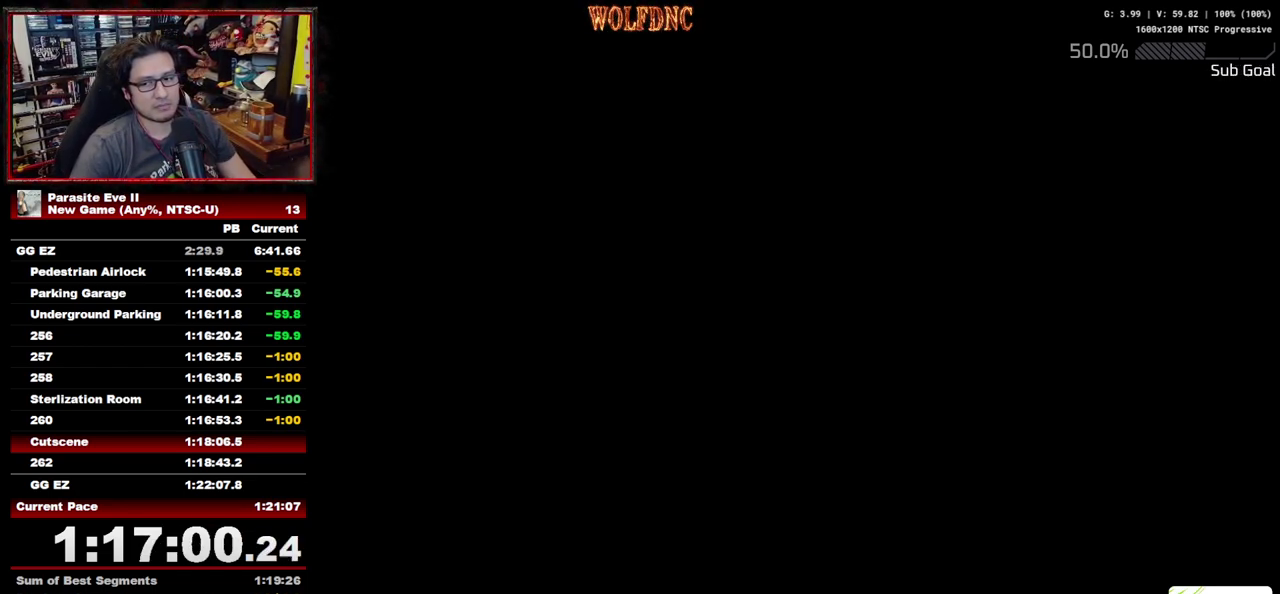
{"buttons": [], "events": [[200, "START", "down"], [250, "START", "up"]]}
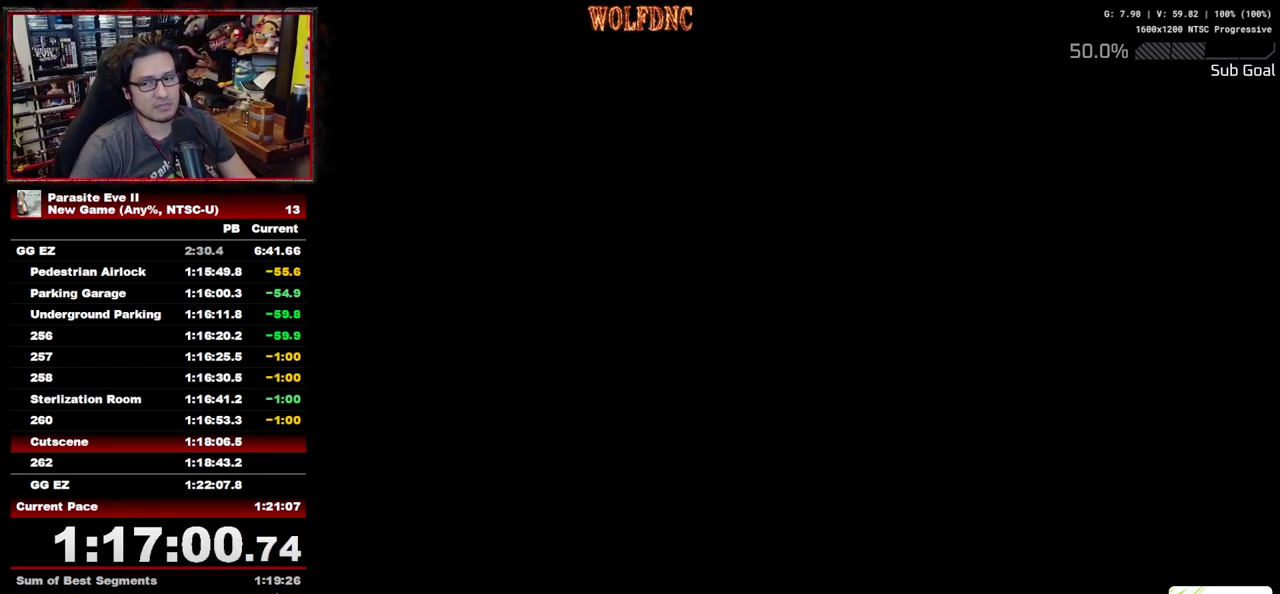
{"buttons": ["START"], "events": [[167, "START", "down"], [267, "START", "up"], [317, "START", "down"], [400, "START", "up"], [450, "START", "down"]]}
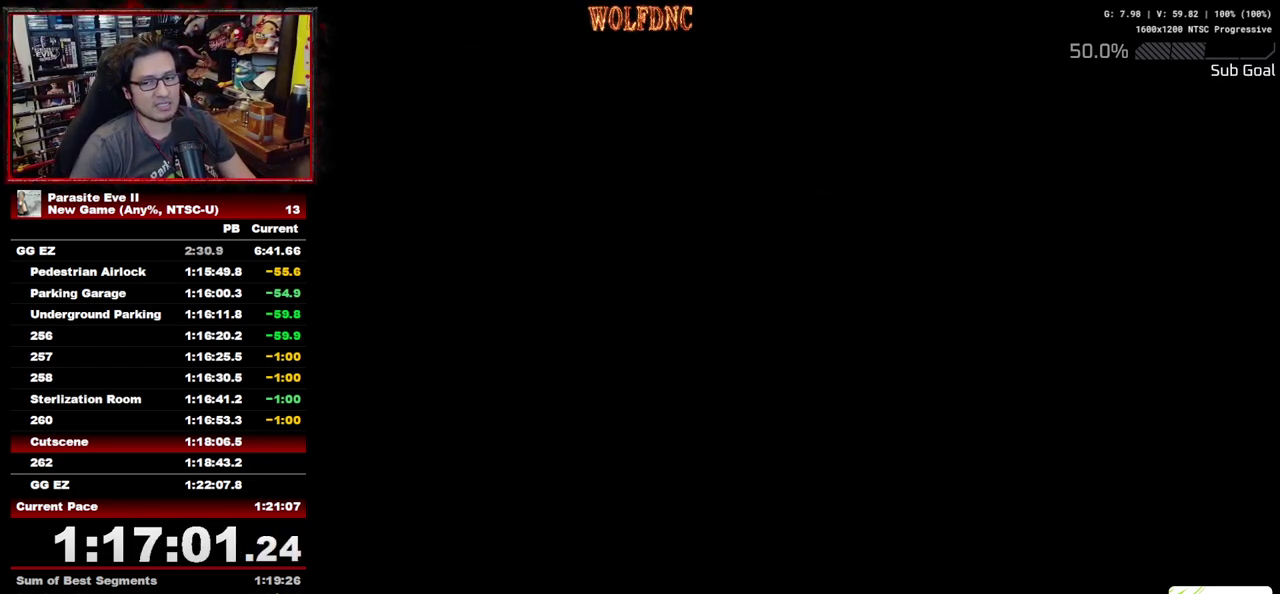
{"buttons": [], "events": [[50, "START", "up"], [100, "START", "down"], [183, "START", "up"], [233, "START", "down"], [467, "START", "up"]]}
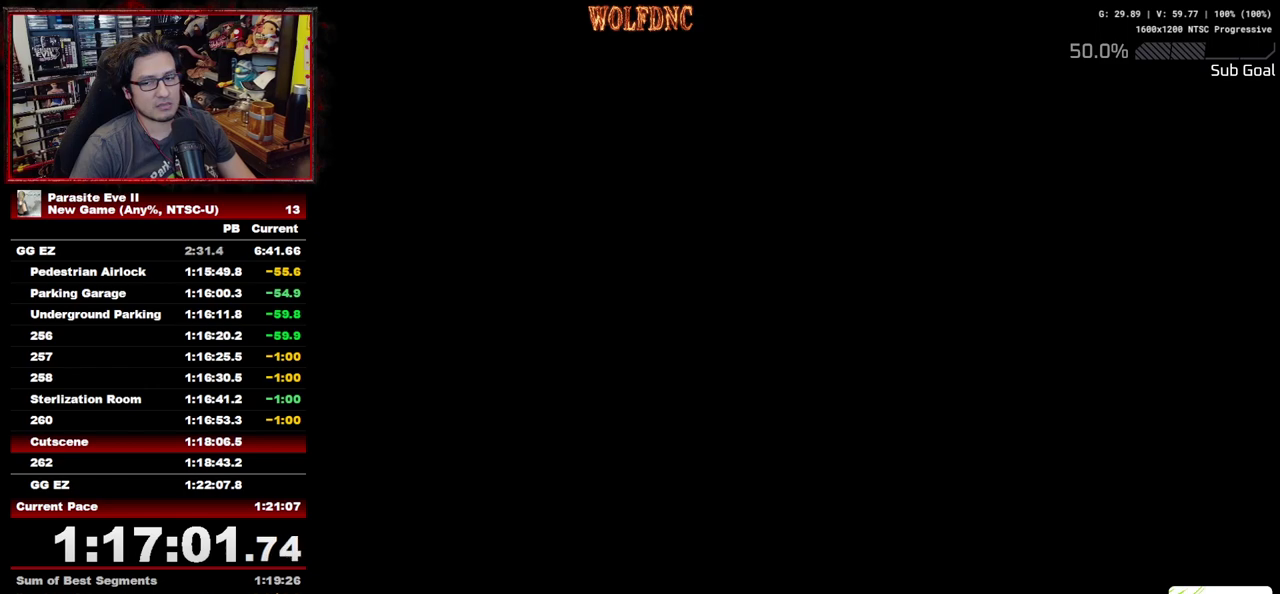
{"buttons": [], "events": [[350, "START", "down"], [433, "START", "up"]]}
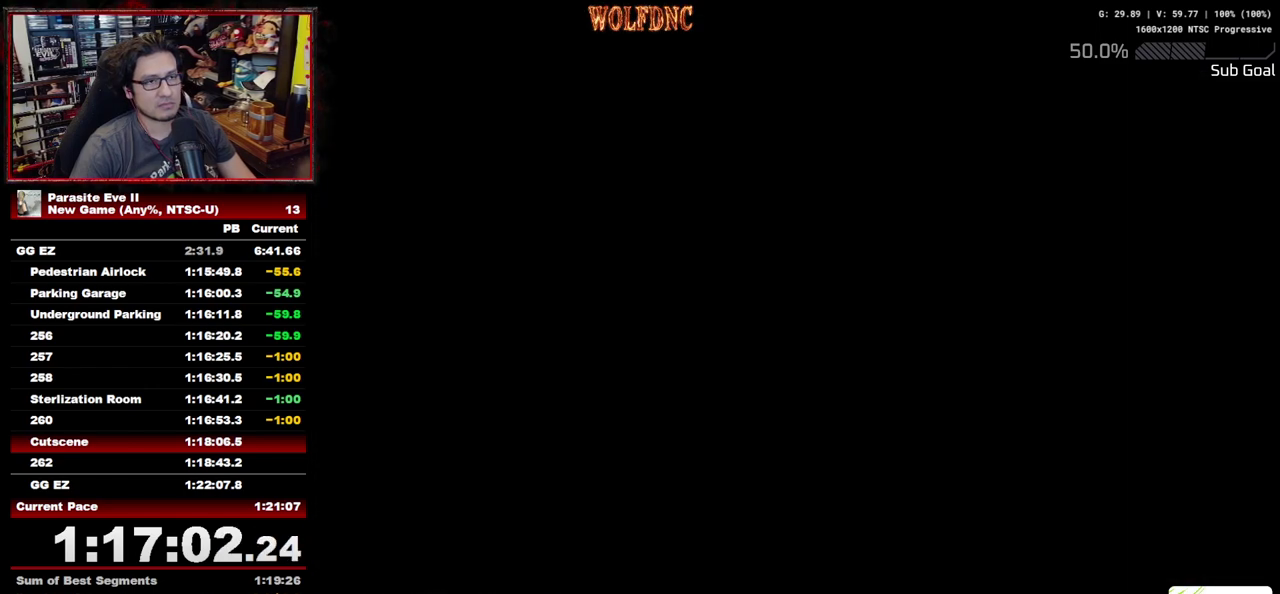
{"buttons": [], "events": [[33, "START", "down"], [83, "START", "up"], [167, "START", "down"], [217, "START", "up"], [267, "START", "down"], [500, "START", "up"]]}
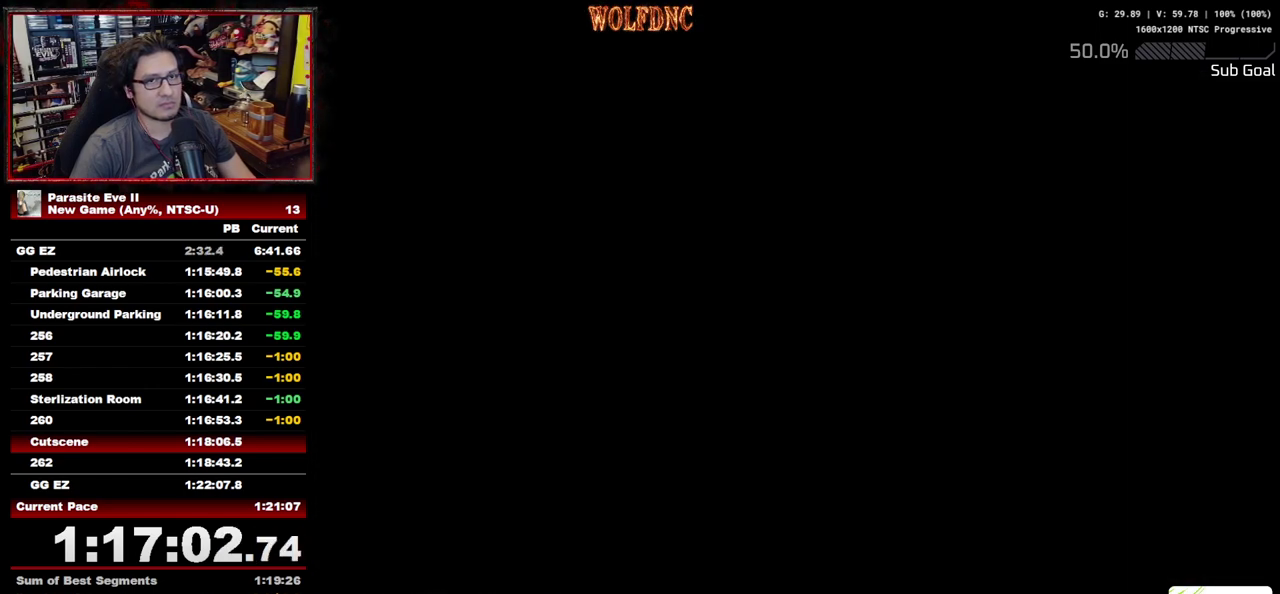
{"buttons": [], "events": [[183, "START", "down"], [283, "START", "up"], [367, "START", "down"], [417, "START", "up"]]}
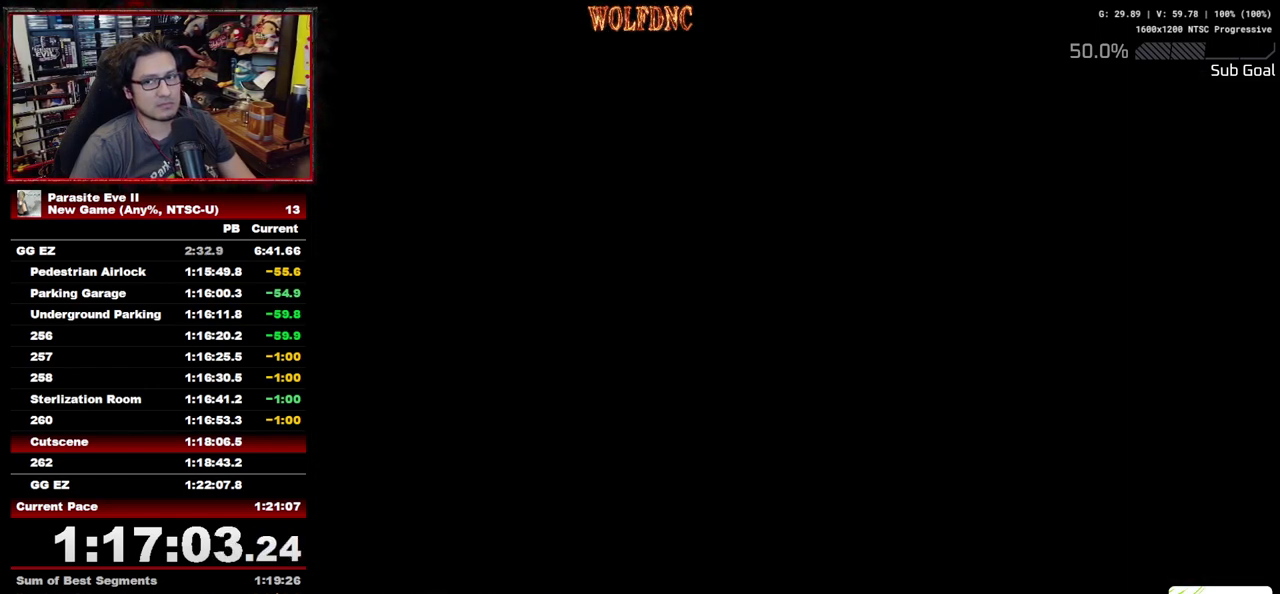
{"buttons": [], "events": [[17, "START", "down"], [67, "START", "up"], [150, "START", "down"], [200, "START", "up"], [300, "START", "down"], [350, "START", "up"]]}
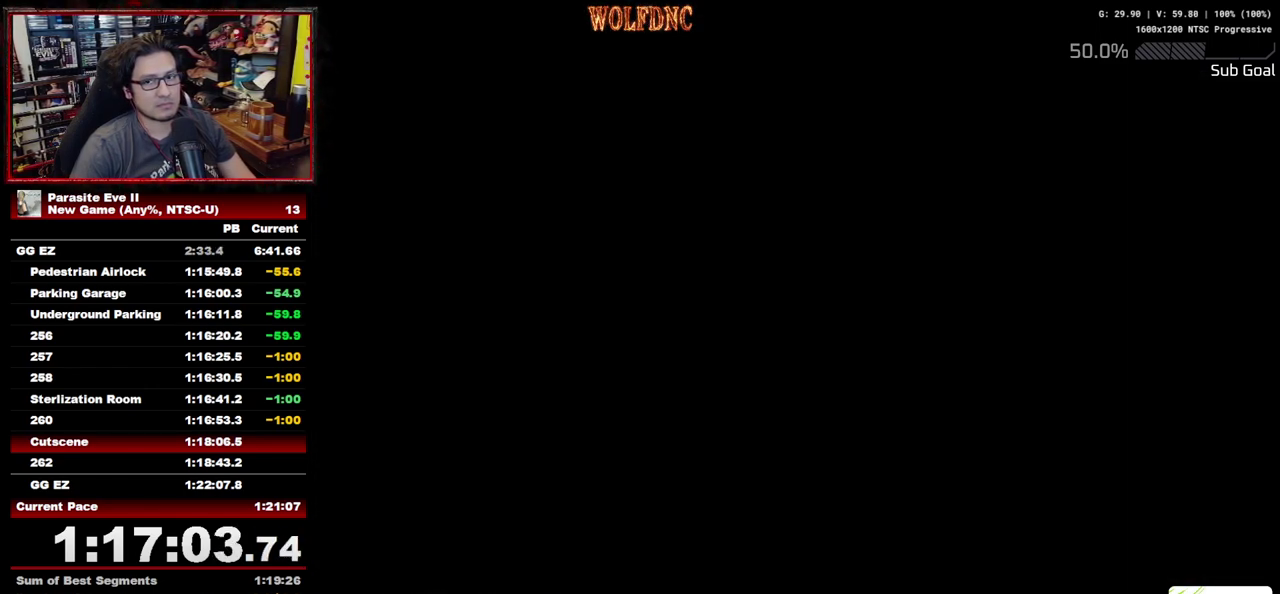
{"buttons": ["START"], "events": [[33, "START", "down"], [117, "START", "up"], [167, "START", "down"], [267, "START", "up"], [450, "START", "down"]]}
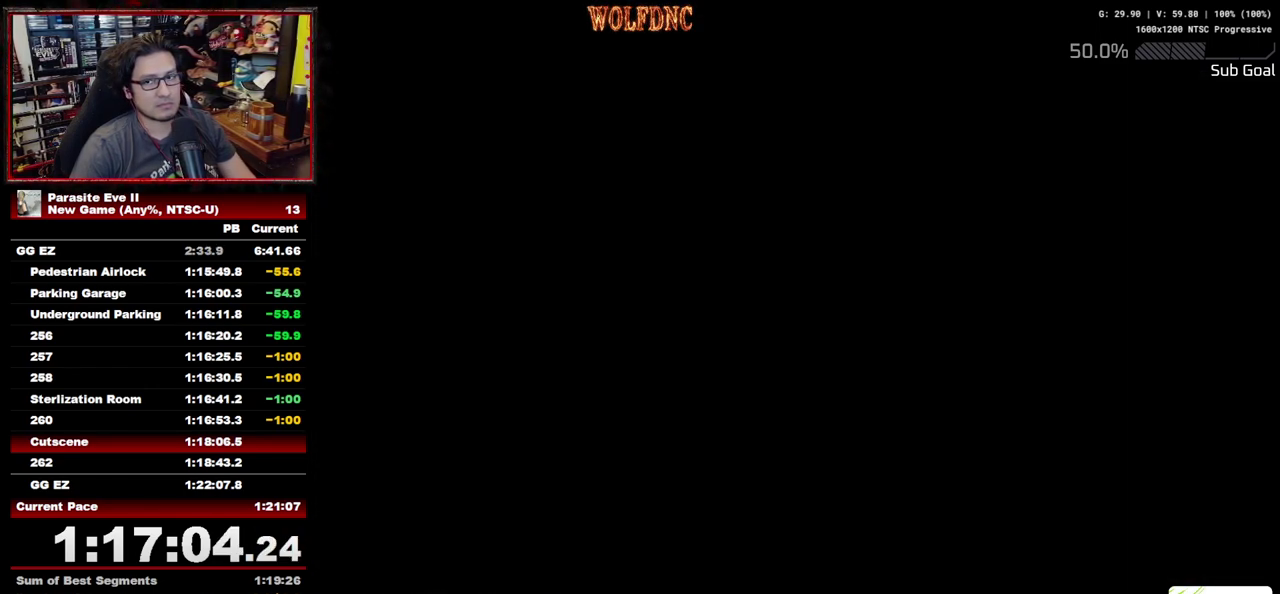
{"buttons": [], "events": [[50, "START", "up"], [233, "START", "down"], [283, "START", "up"], [367, "START", "down"], [417, "START", "up"]]}
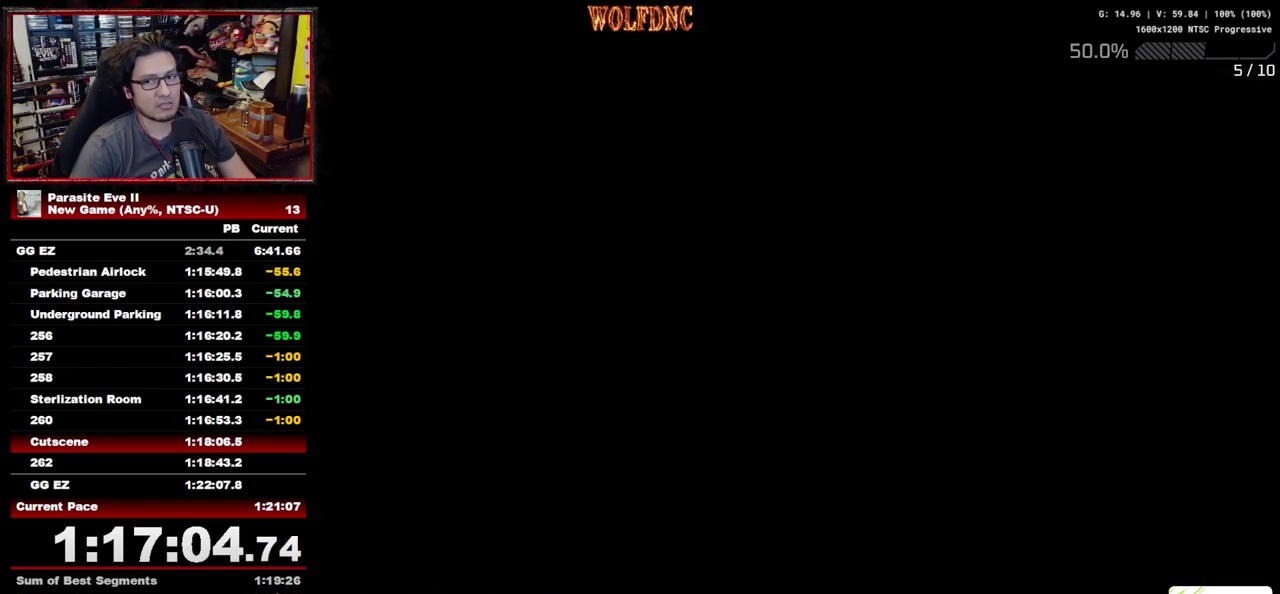
{"buttons": ["START"], "events": [[17, "START", "down"], [200, "START", "up"], [433, "START", "down"]]}
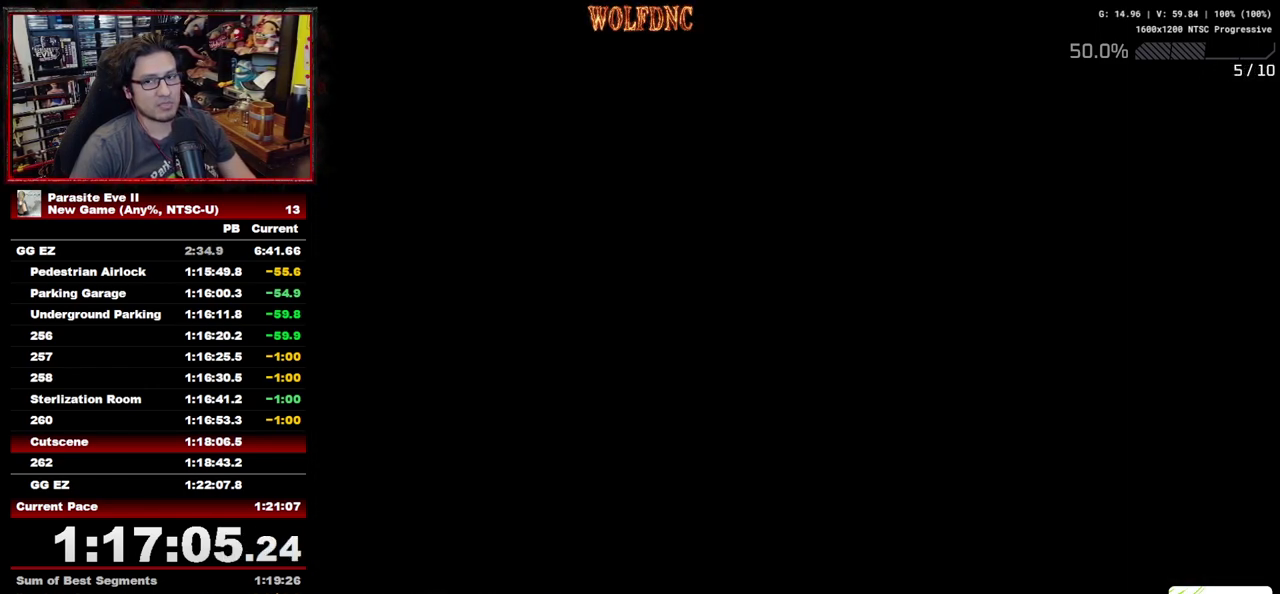
{"buttons": ["START"], "events": [[33, "START", "up"], [83, "START", "down"], [167, "START", "up"], [217, "START", "down"], [317, "START", "up"], [367, "START", "down"], [450, "START", "up"], [500, "START", "down"]]}
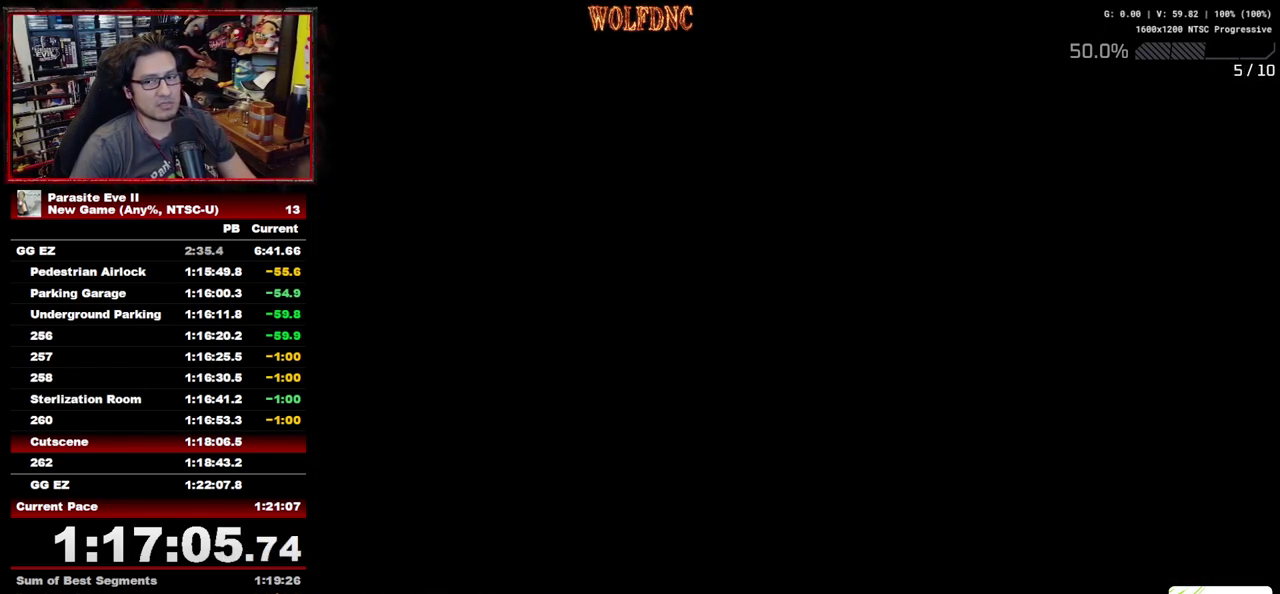
{"buttons": ["START"], "events": [[233, "START", "up"], [283, "START", "down"], [333, "START", "up"], [417, "START", "down"]]}